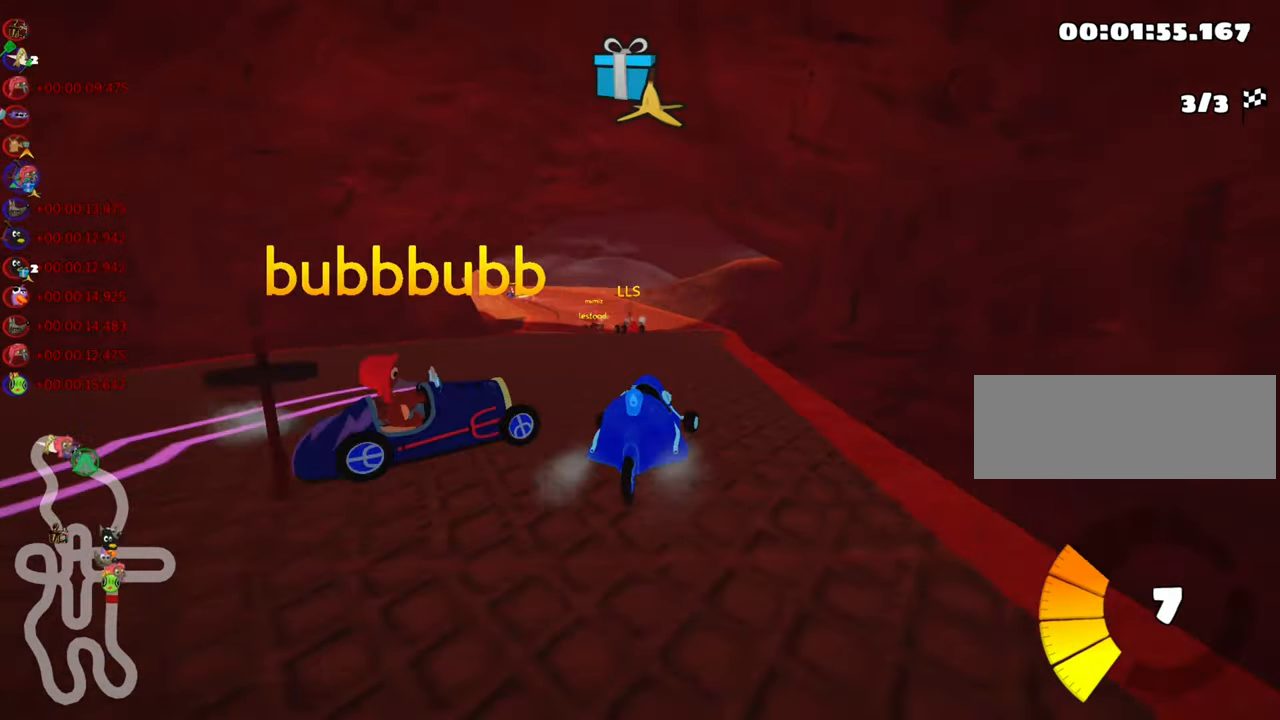
Gameplay with keyboard; each line is a JSON object with the keys held at the frame after it. "events" lists presses ("down") and releases ("up") of "down", "fire", "flag", "left", "look", "nitro", "right", "skid" and "up" between this image and that frame as [ms after this image, input, new state], when the widget could be followed in between. No other keys are recorded. Mouse input is not recorded. Key names are as the overlay labels them; some are game actions (e.g. jump) rather than physical keys.
{"keys": ["left", "skid", "up"], "events": [[117, "right", "up"], [150, "left", "down"], [183, "skid", "down"]]}
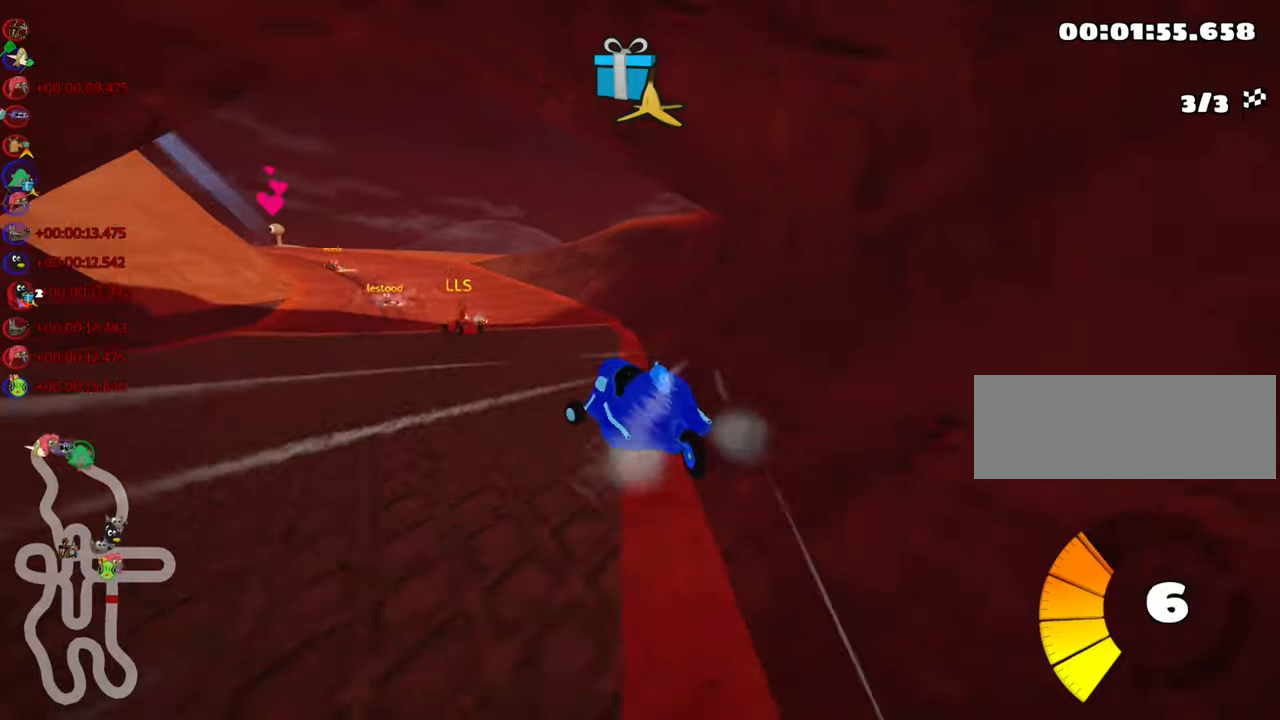
{"keys": ["left", "skid", "up"], "events": [[34, "left", "up"], [50, "right", "down"], [184, "nitro", "down"], [334, "right", "up"], [350, "left", "down"], [400, "nitro", "up"]]}
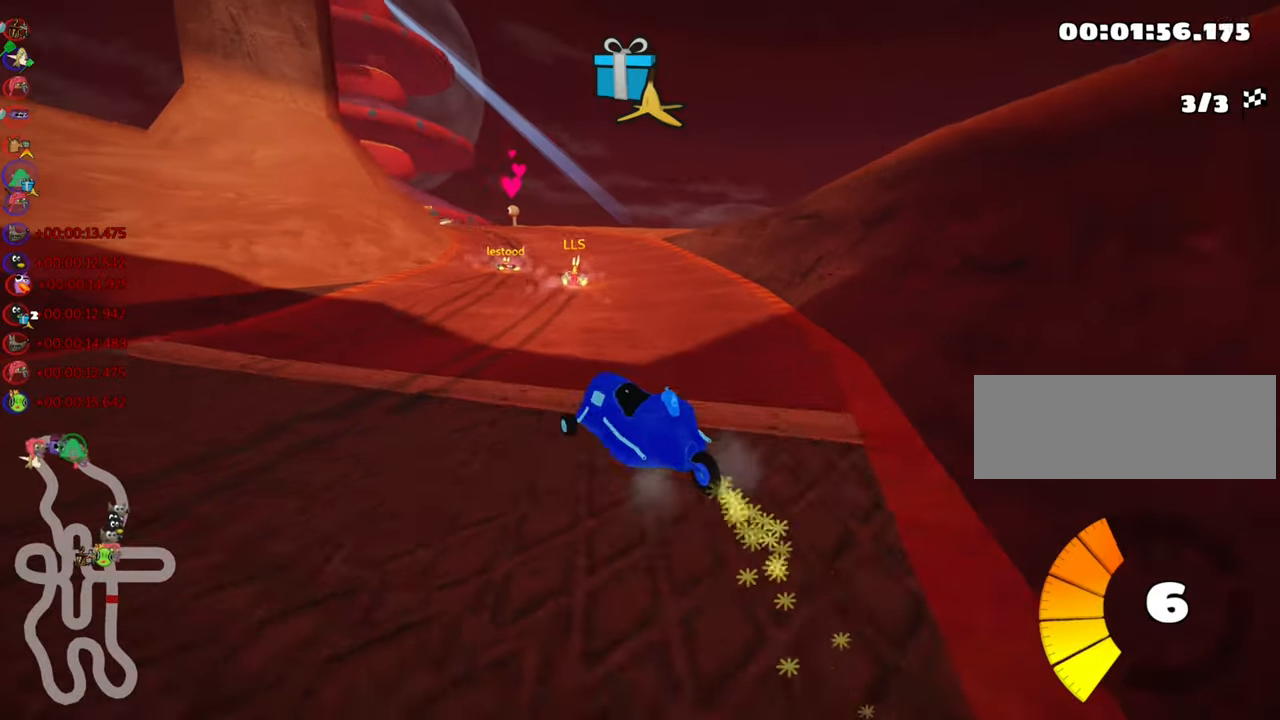
{"keys": ["skid", "up"], "events": [[100, "left", "up"]]}
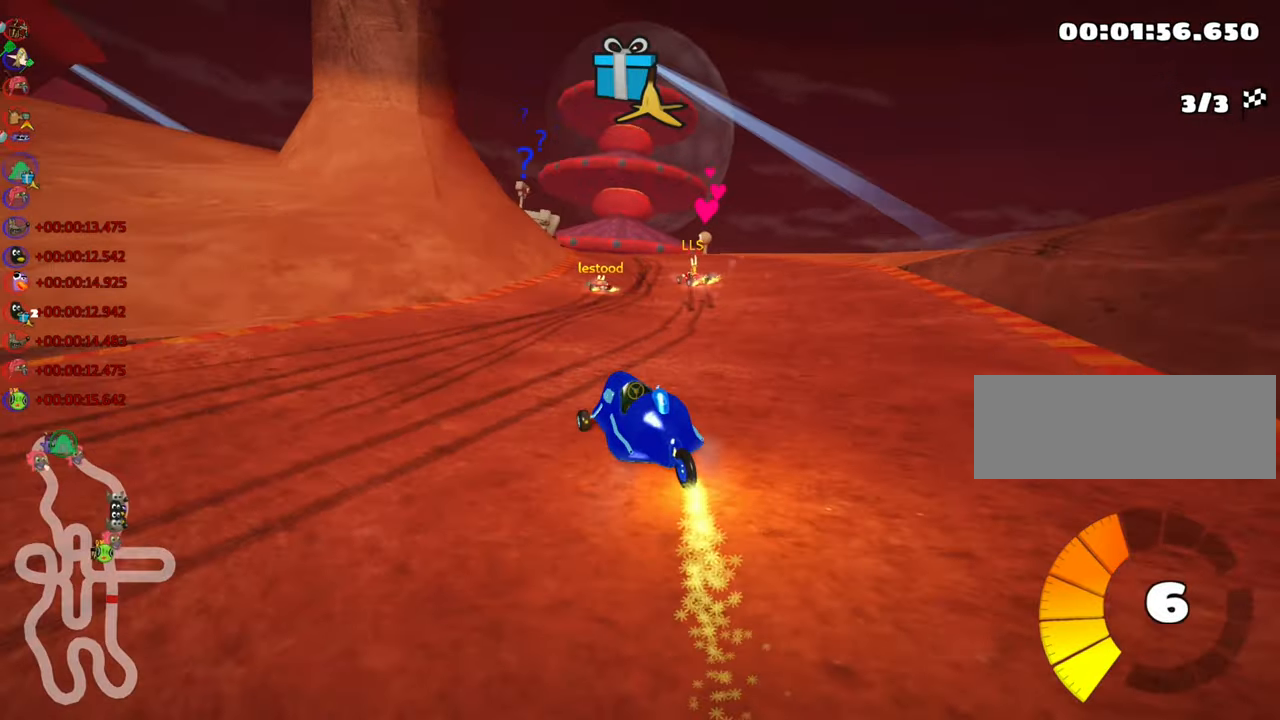
{"keys": ["left", "right", "skid", "up"], "events": [[334, "right", "down"], [500, "left", "down"]]}
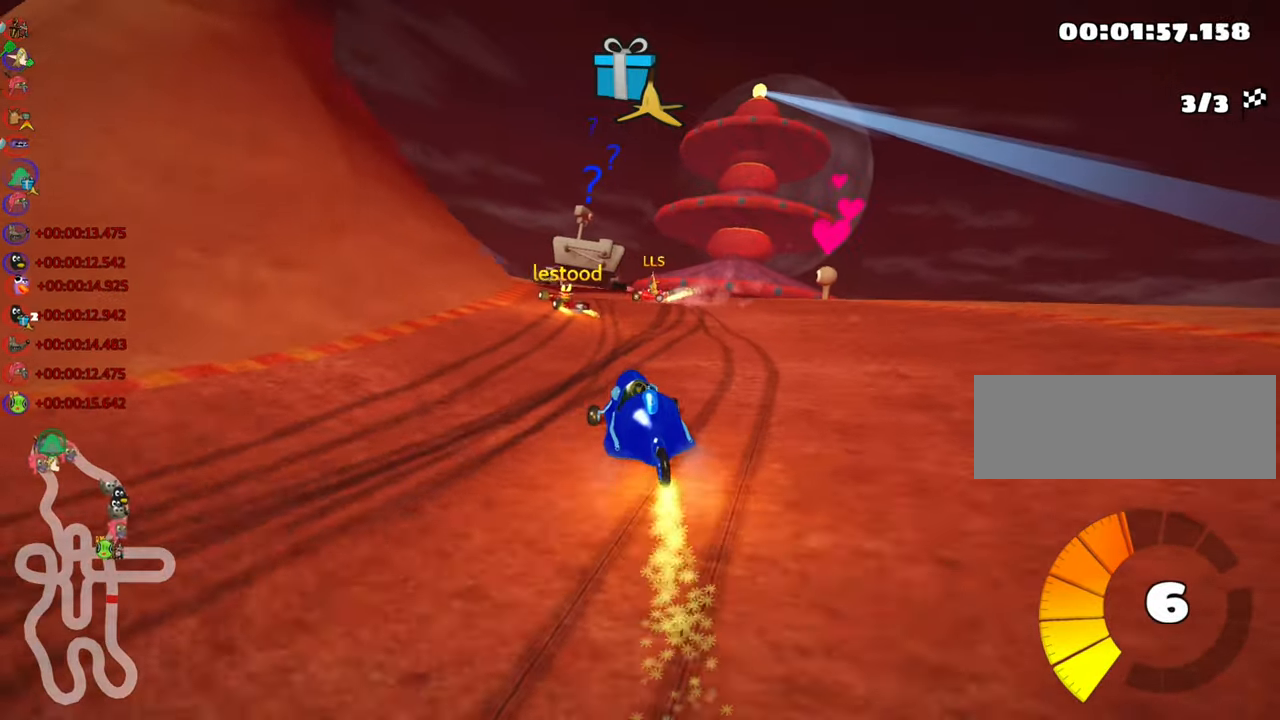
{"keys": ["left", "up"], "events": [[17, "right", "up"], [484, "skid", "up"]]}
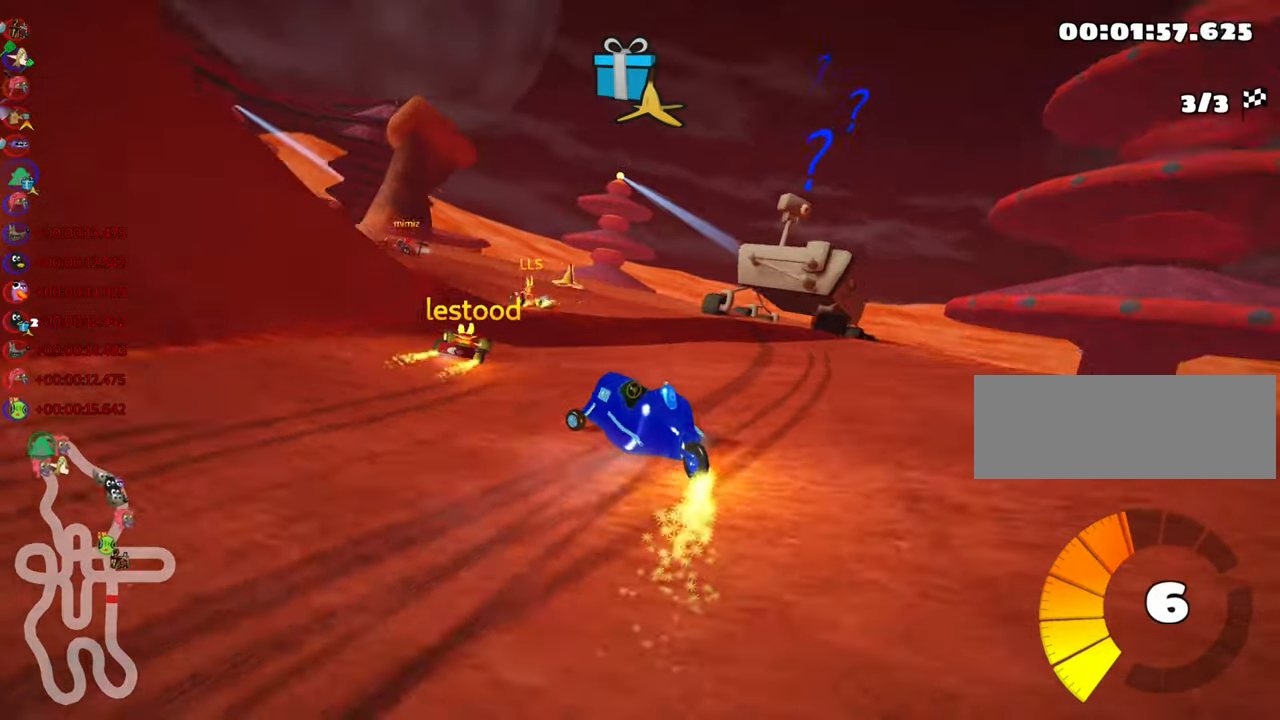
{"keys": ["left", "up"], "events": [[67, "left", "up"], [317, "left", "down"]]}
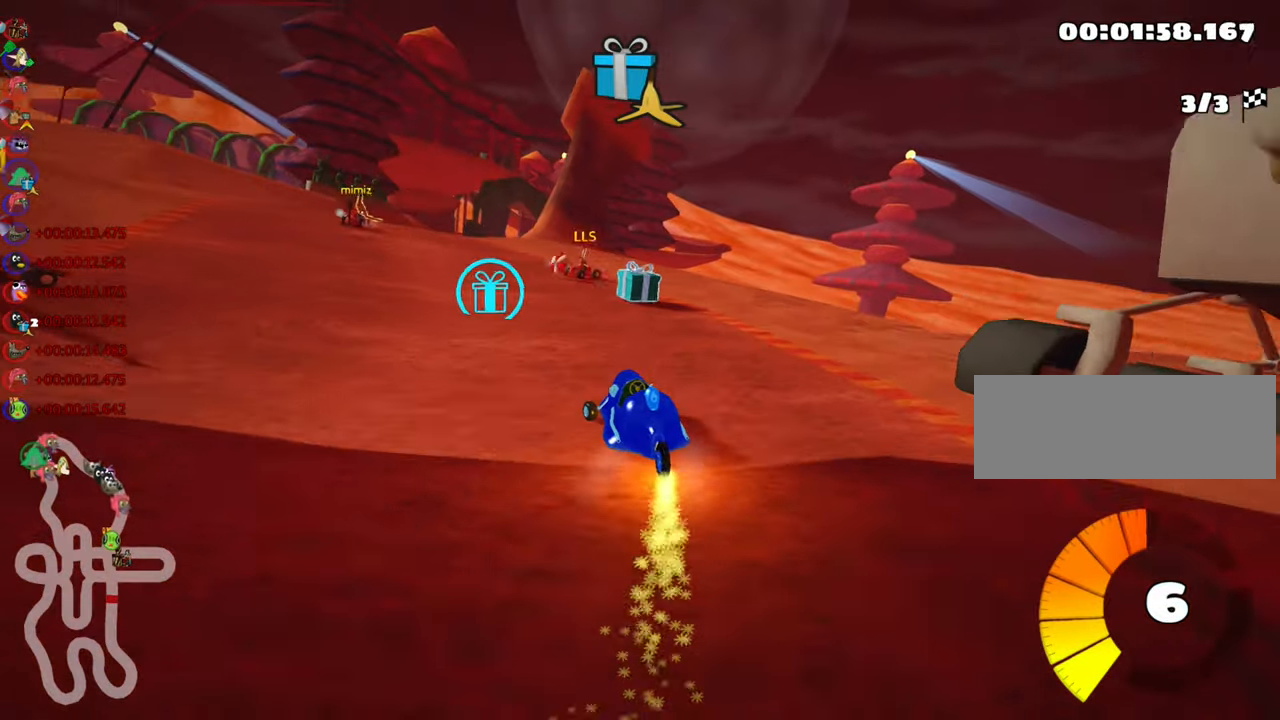
{"keys": ["up"], "events": [[217, "left", "up"]]}
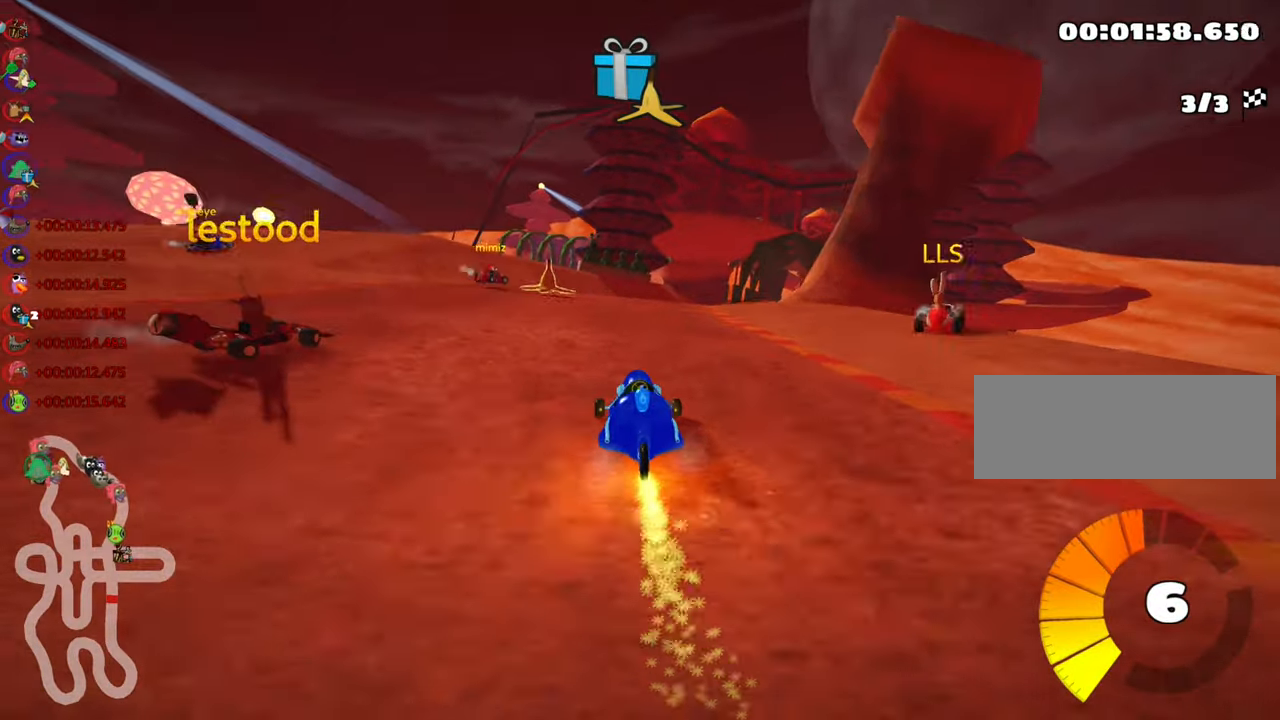
{"keys": ["left", "skid", "up"], "events": [[67, "right", "down"], [67, "skid", "down"], [184, "left", "down"], [184, "right", "up"], [300, "fire", "down"], [417, "fire", "up"]]}
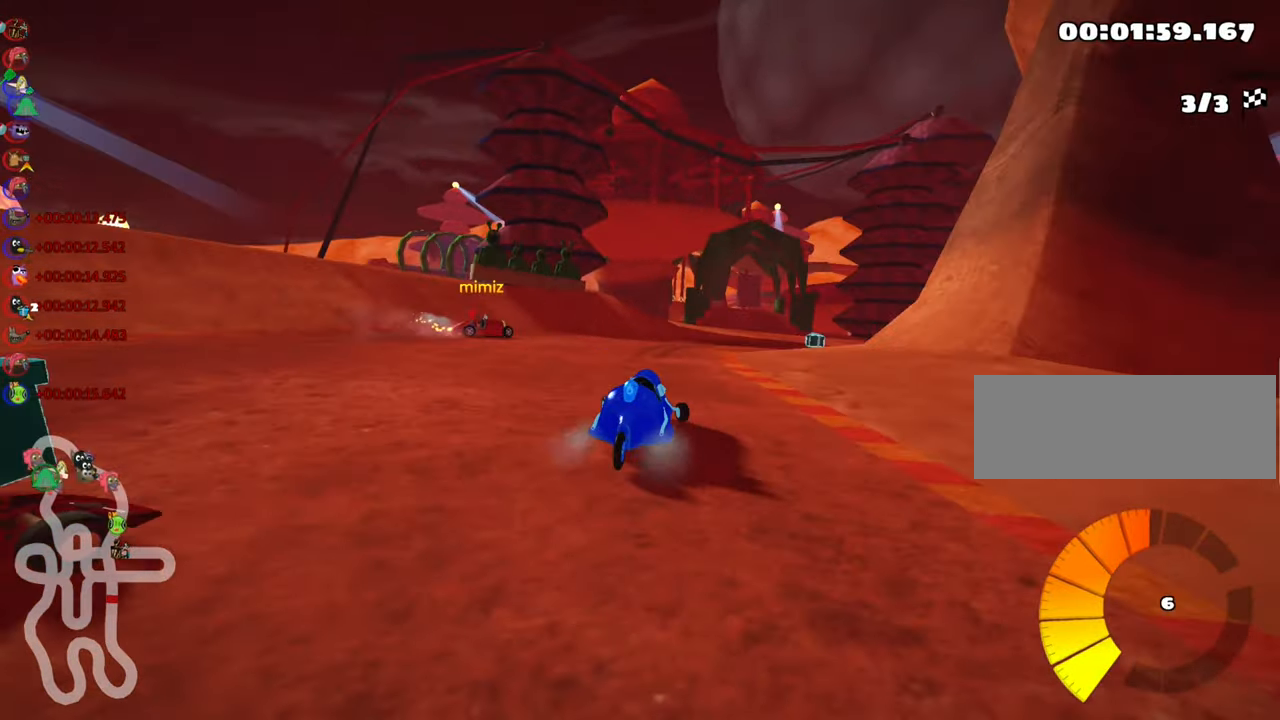
{"keys": ["skid", "up"], "events": [[34, "left", "up"]]}
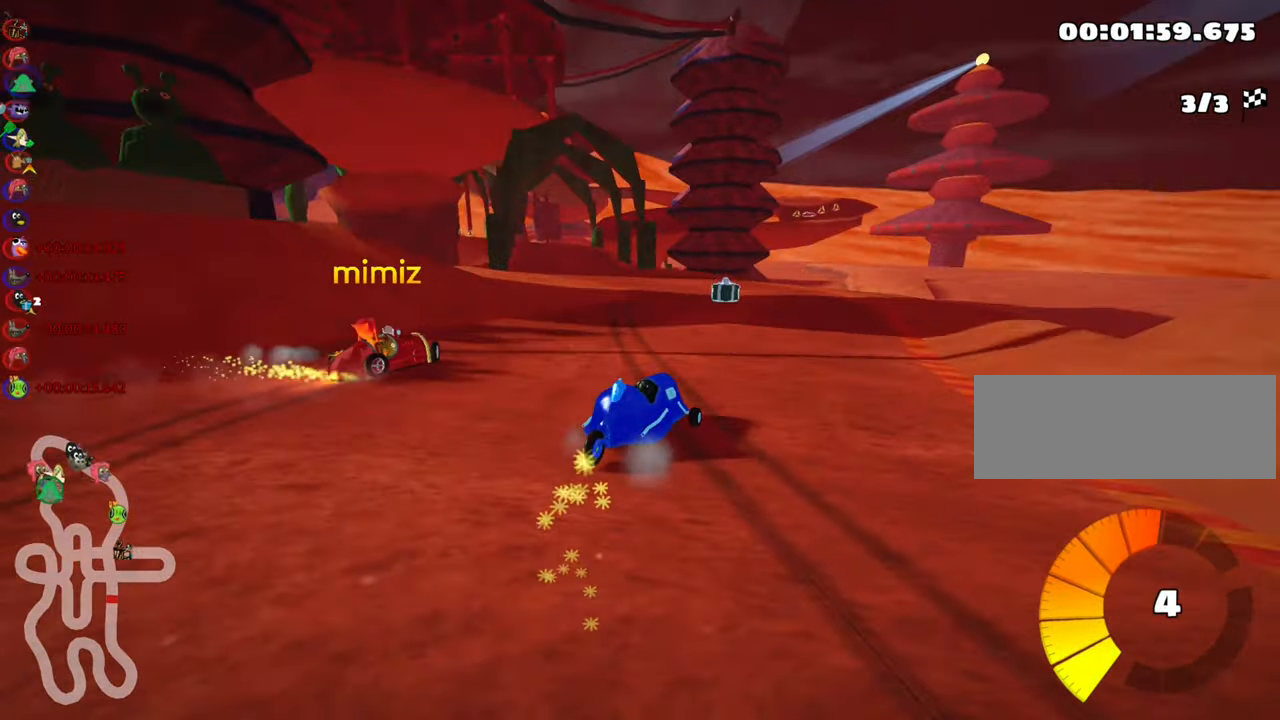
{"keys": ["left", "nitro", "up"], "events": [[34, "left", "down"], [317, "skid", "up"], [400, "nitro", "down"]]}
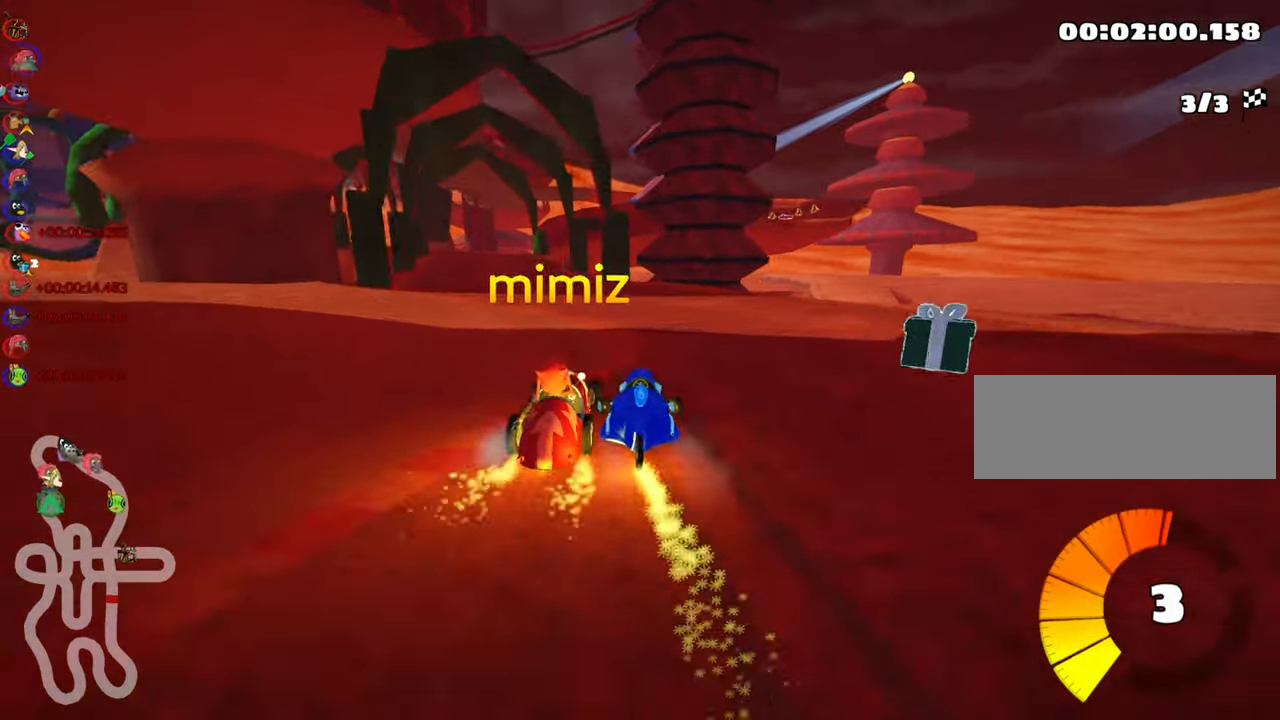
{"keys": ["right", "up"], "events": [[84, "nitro", "up"], [317, "left", "up"], [400, "right", "down"]]}
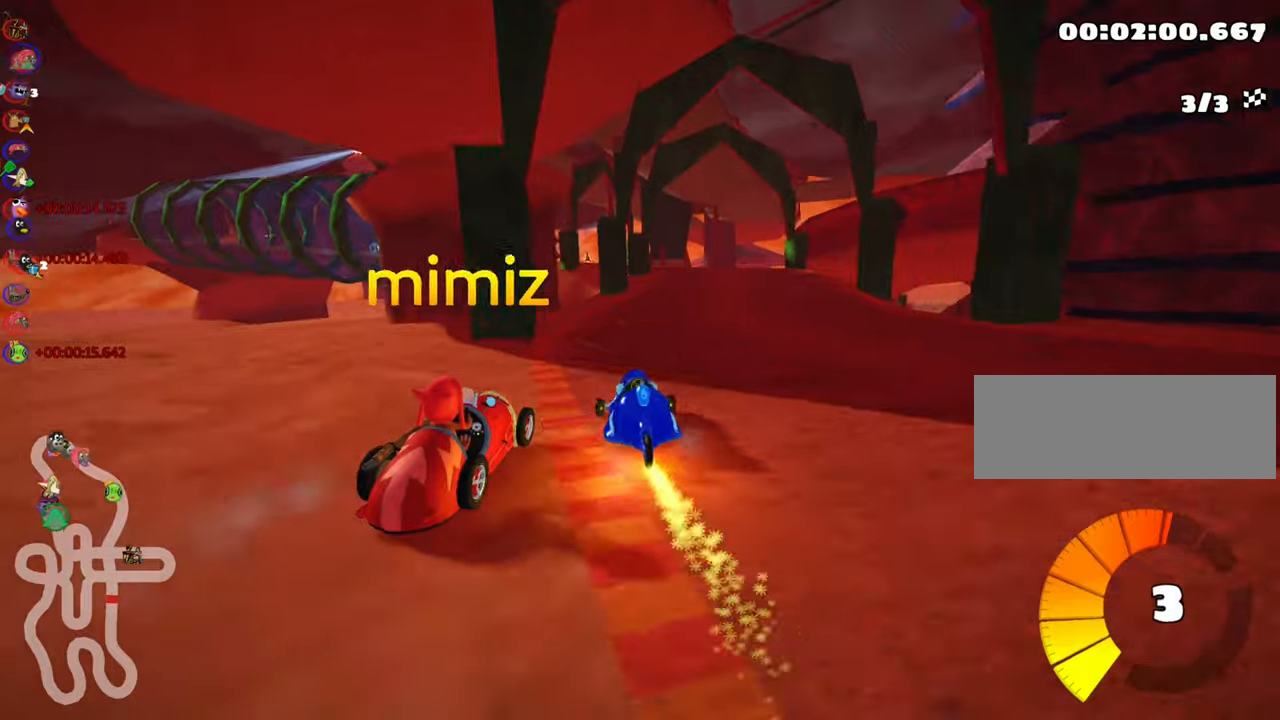
{"keys": ["left", "skid", "up"], "events": [[316, "right", "up"], [400, "skid", "down"], [416, "left", "down"]]}
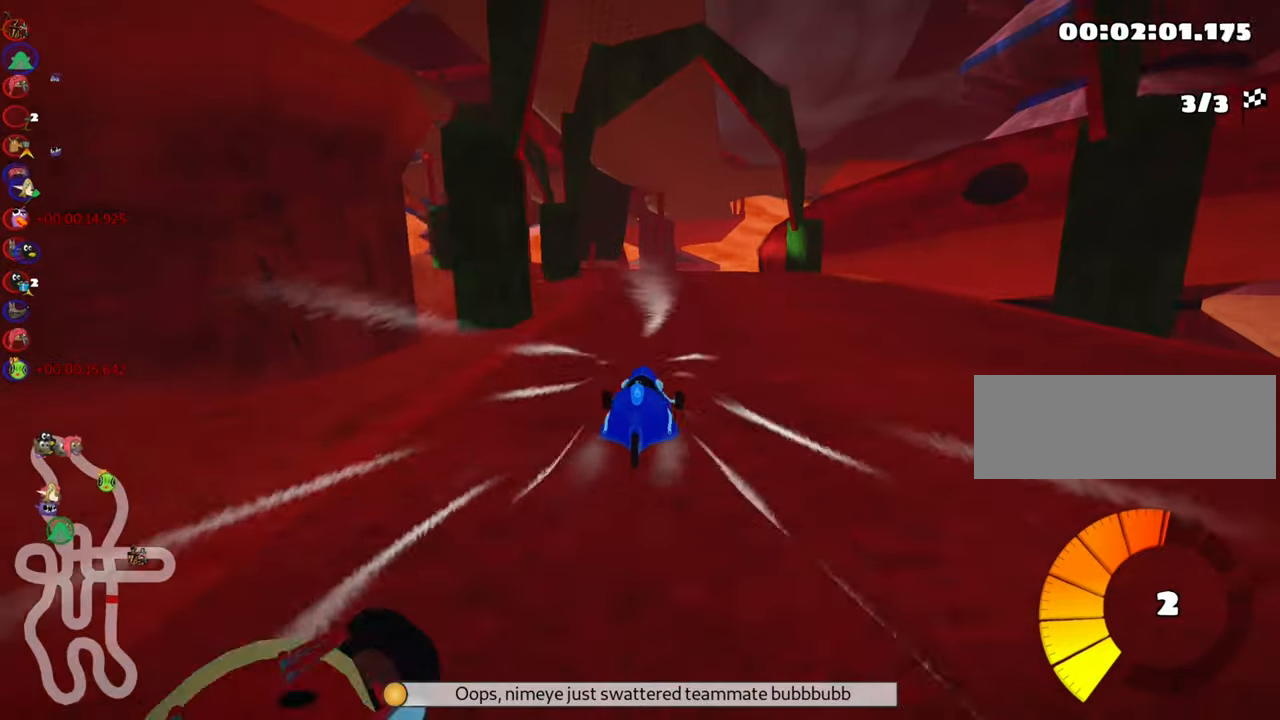
{"keys": ["right", "skid", "up"], "events": [[33, "left", "up"], [266, "right", "down"]]}
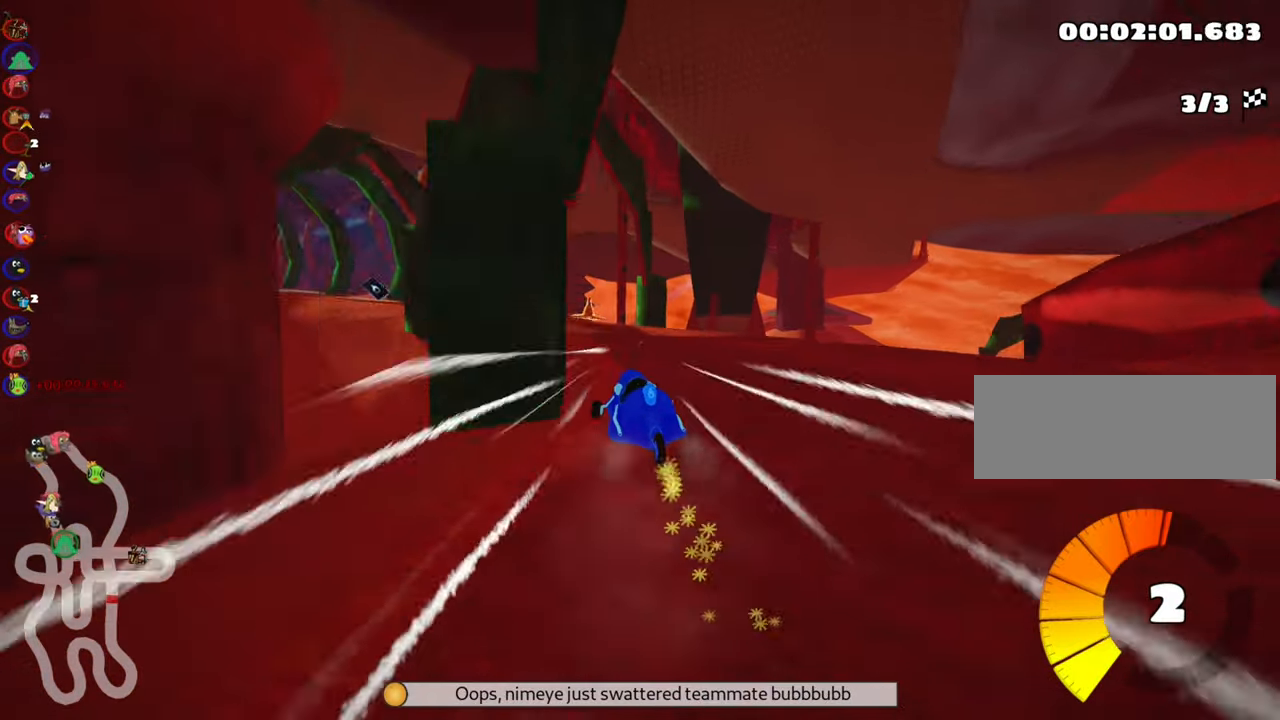
{"keys": ["up"], "events": [[50, "left", "down"], [100, "right", "up"], [300, "skid", "up"], [450, "left", "up"]]}
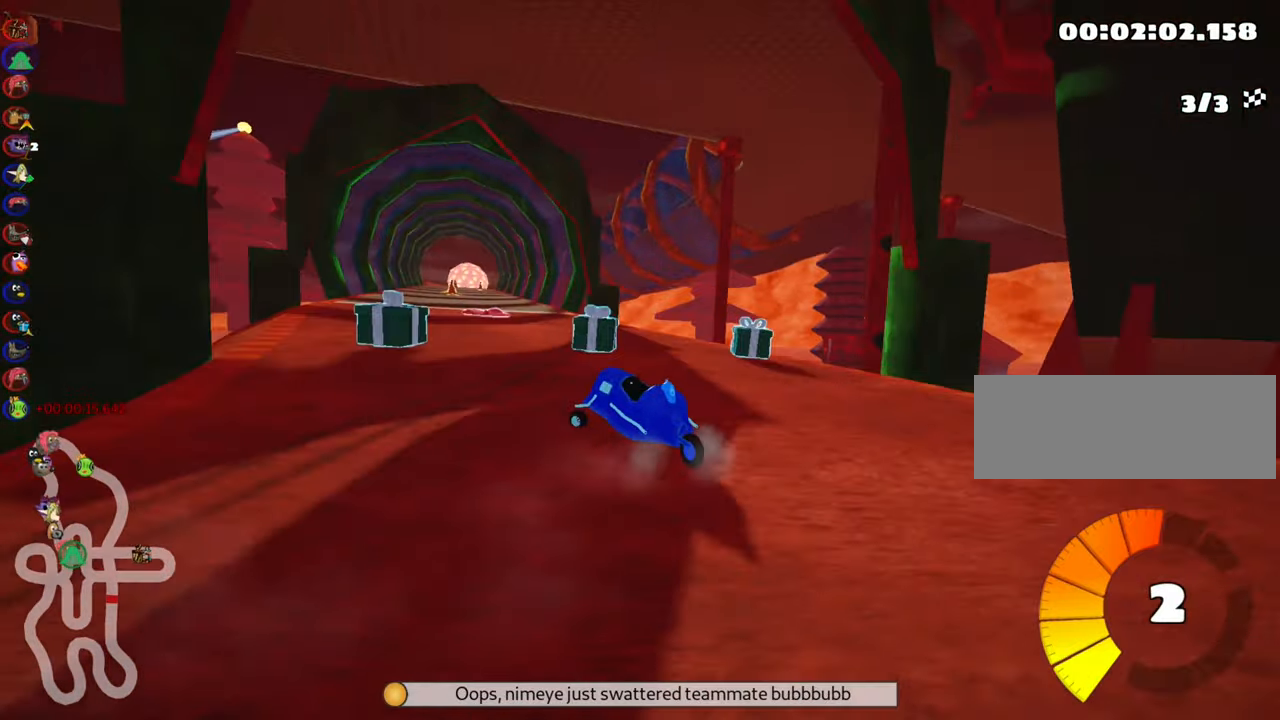
{"keys": ["up"], "events": [[283, "left", "down"], [466, "left", "up"]]}
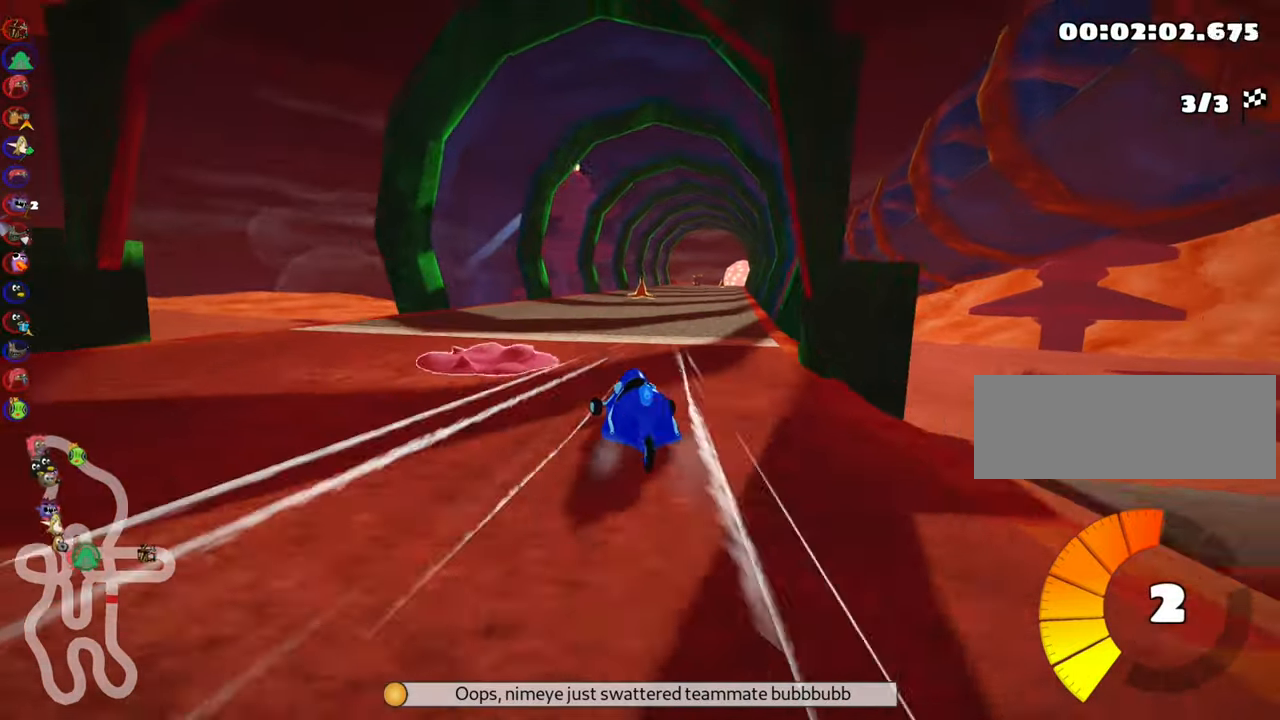
{"keys": ["left", "up"], "events": [[16, "right", "down"], [16, "skid", "down"], [200, "right", "up"], [233, "left", "down"], [466, "skid", "up"]]}
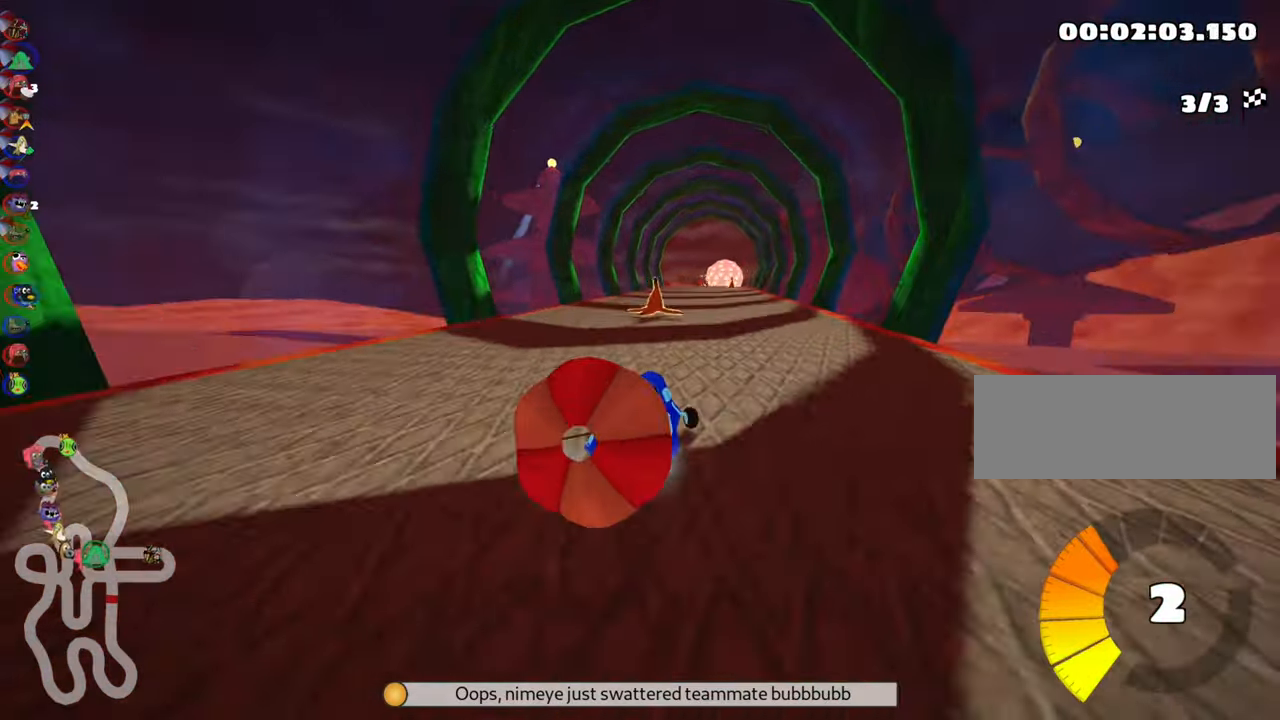
{"keys": ["down", "right"], "events": [[150, "left", "up"], [233, "right", "down"], [300, "up", "up"], [400, "down", "down"]]}
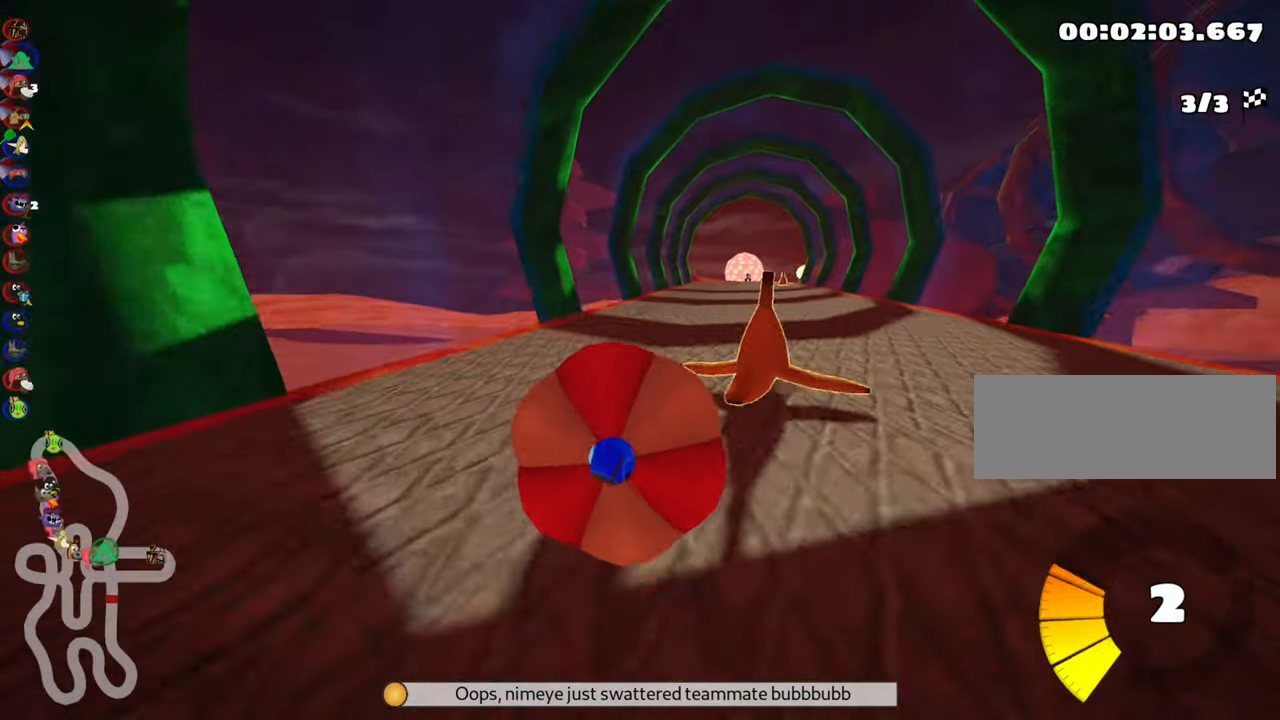
{"keys": ["up"], "events": [[83, "right", "up"], [333, "down", "up"], [383, "up", "down"]]}
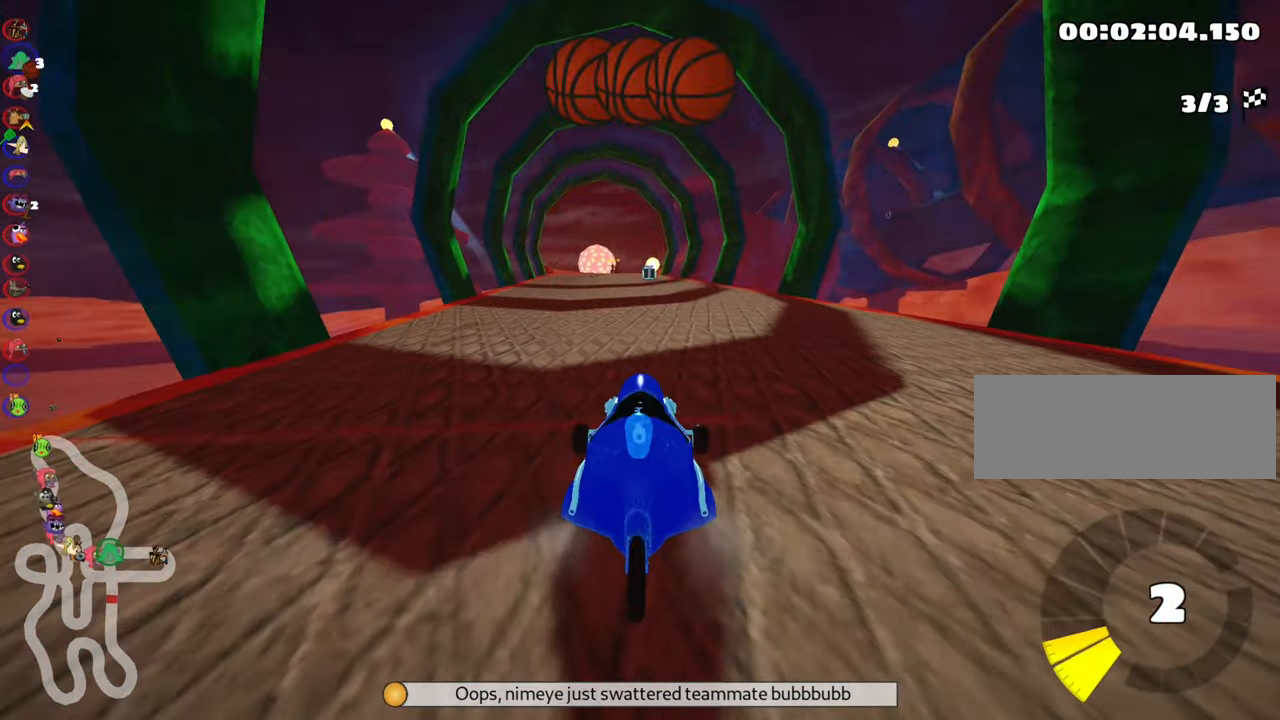
{"keys": ["left", "up"], "events": [[133, "left", "down"]]}
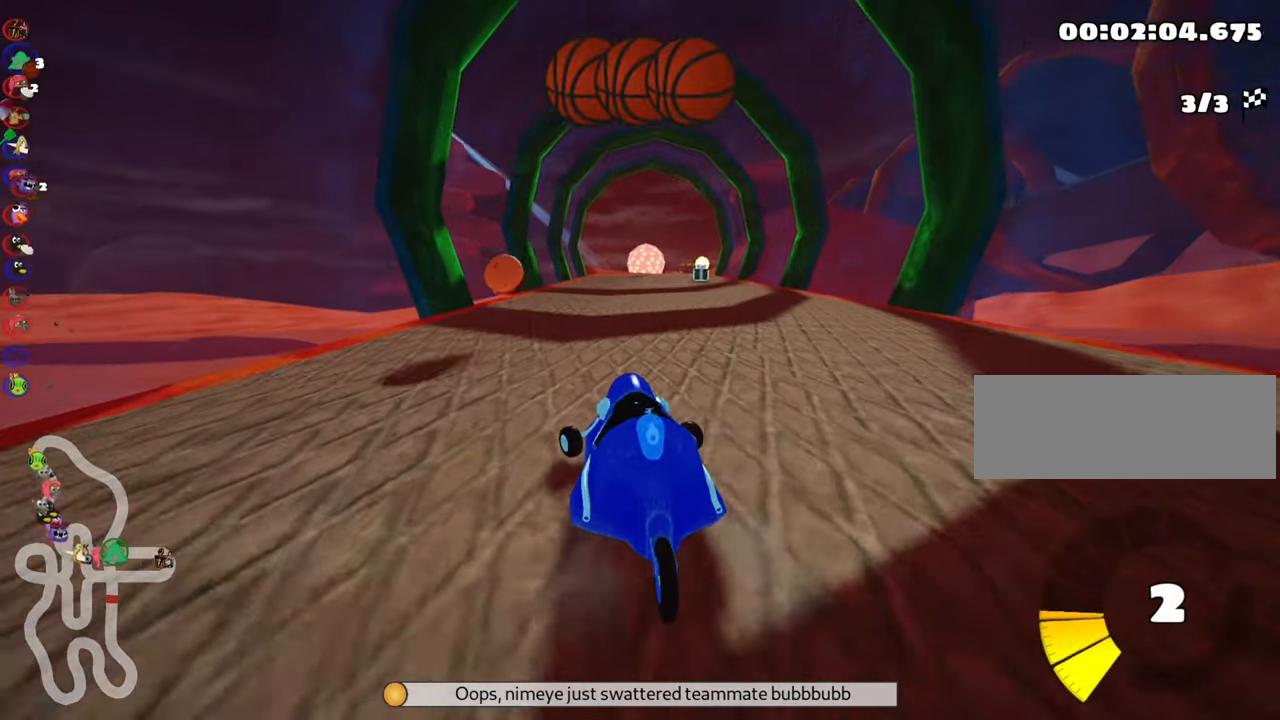
{"keys": ["left", "skid", "up"], "events": [[16, "left", "up"], [116, "skid", "down"], [133, "right", "down"], [300, "right", "up"], [316, "left", "down"]]}
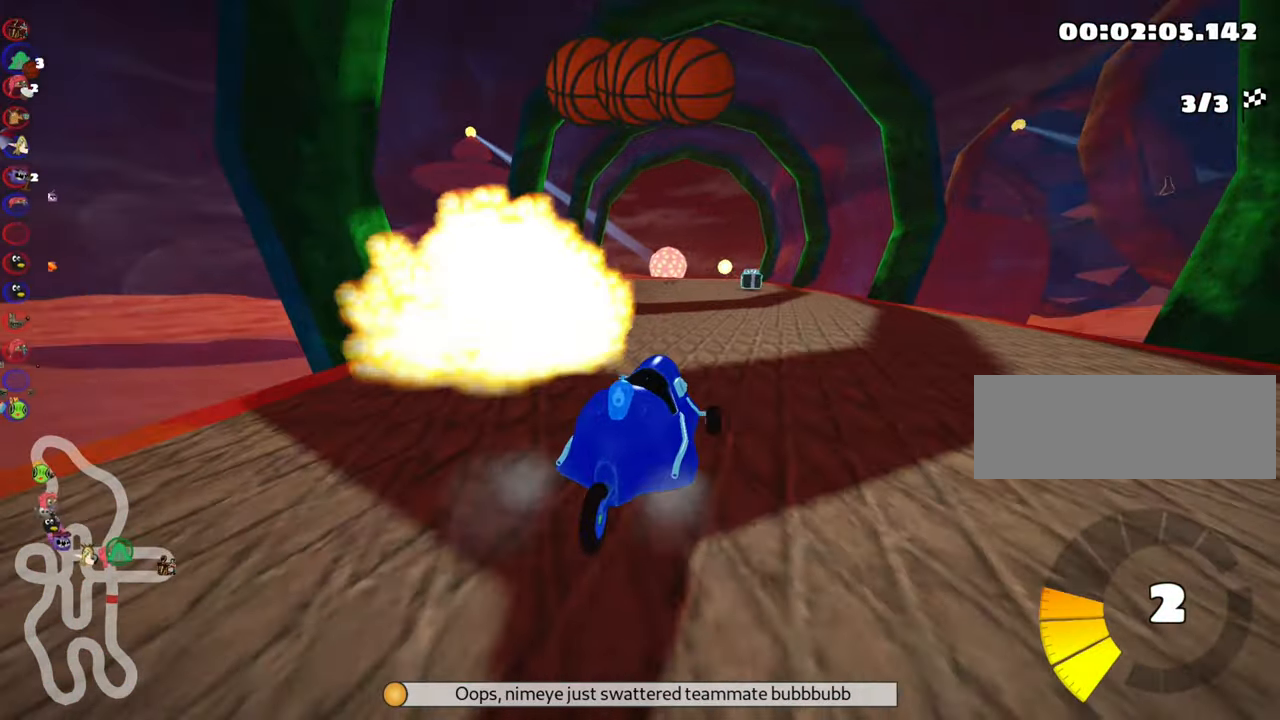
{"keys": ["left", "skid", "up"], "events": []}
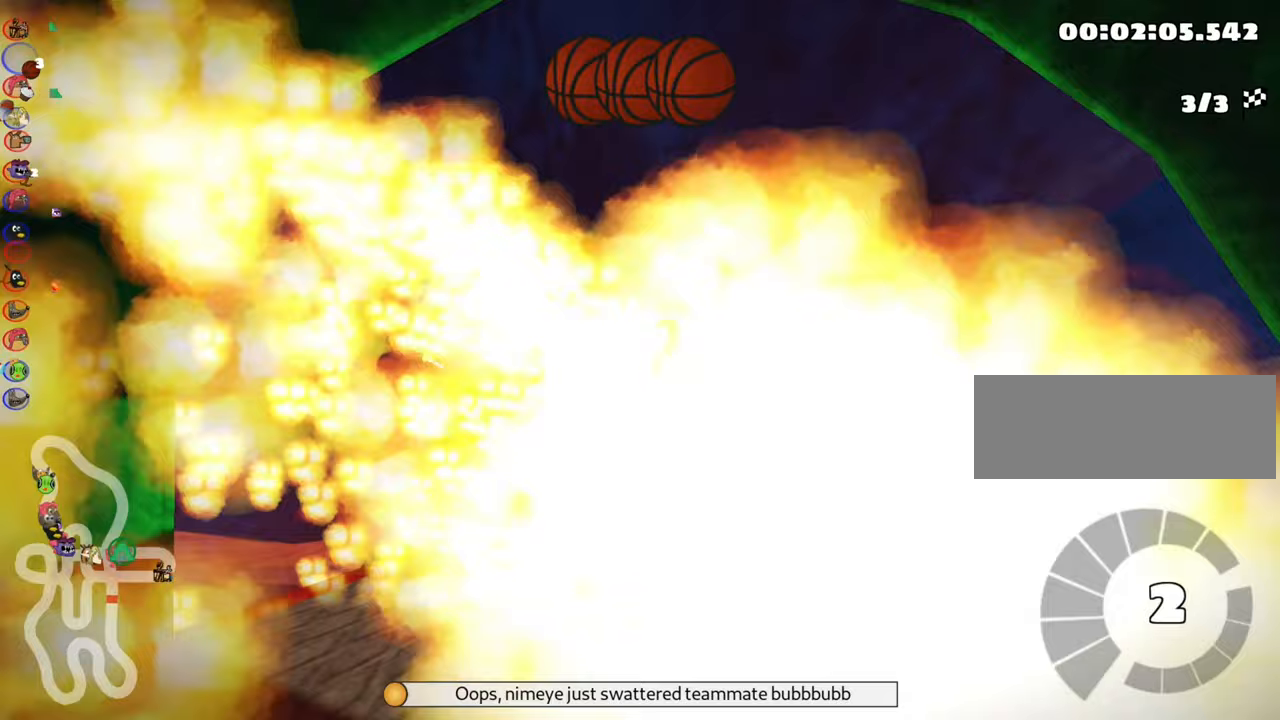
{"keys": ["up"], "events": [[200, "skid", "up"], [283, "left", "up"]]}
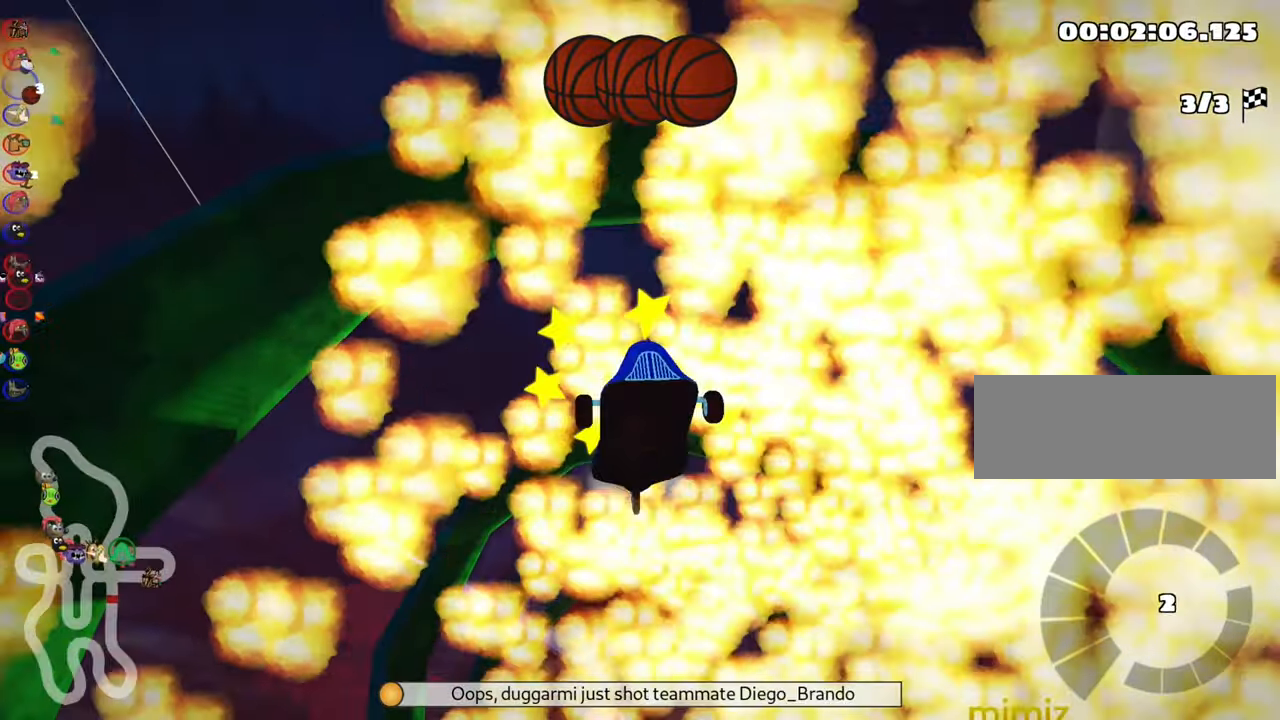
{"keys": ["up"], "events": []}
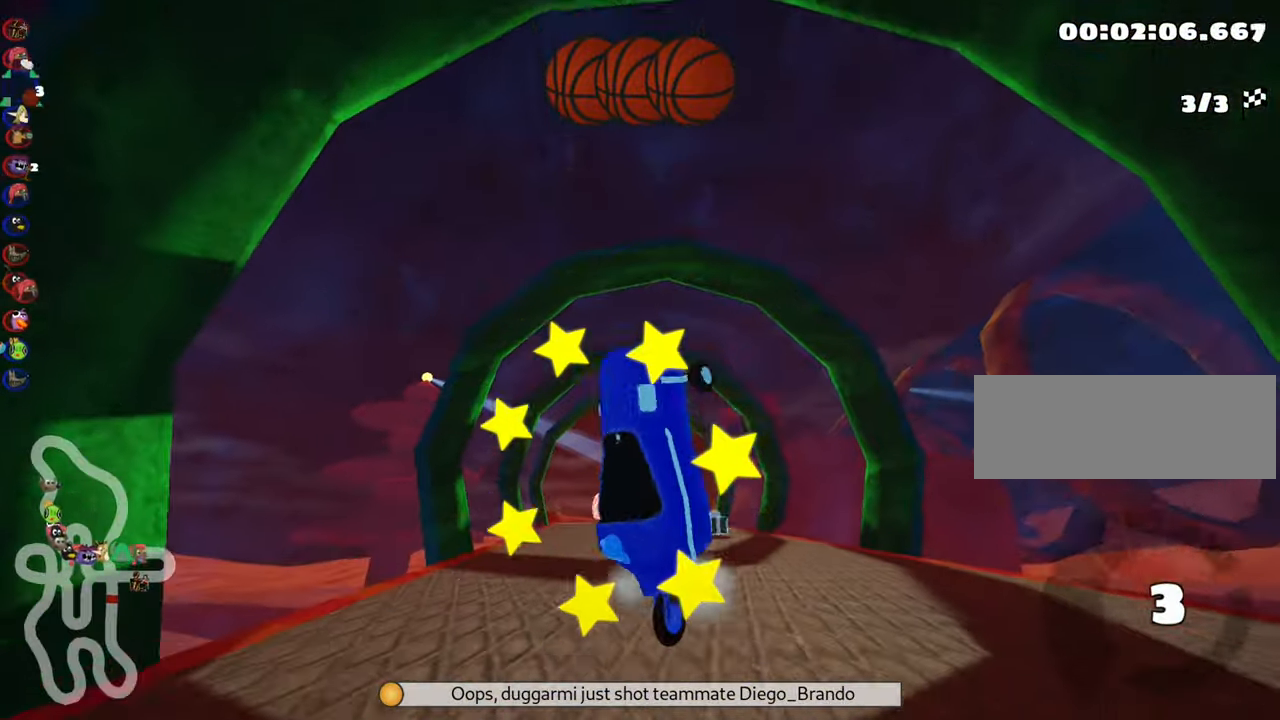
{"keys": ["nitro", "right", "up"], "events": [[50, "nitro", "down"], [383, "right", "down"]]}
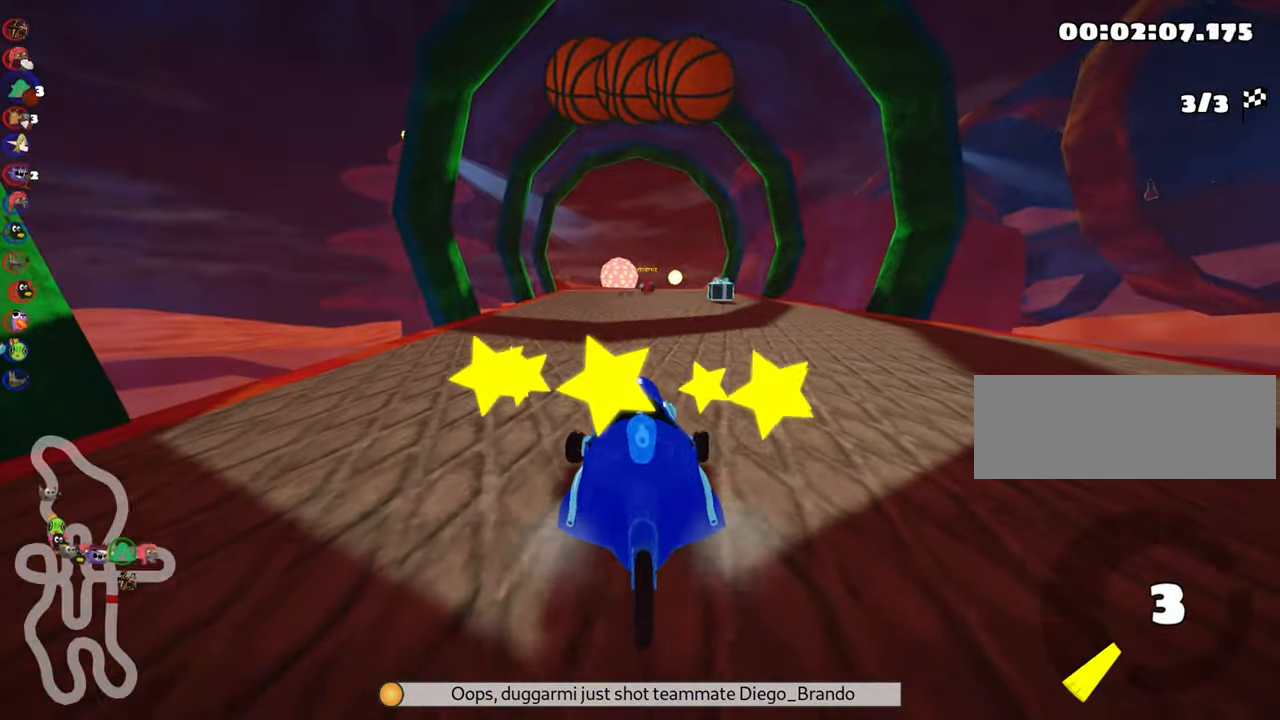
{"keys": ["left", "skid", "up"], "events": [[267, "nitro", "up"], [350, "right", "up"], [433, "skid", "down"], [450, "left", "down"]]}
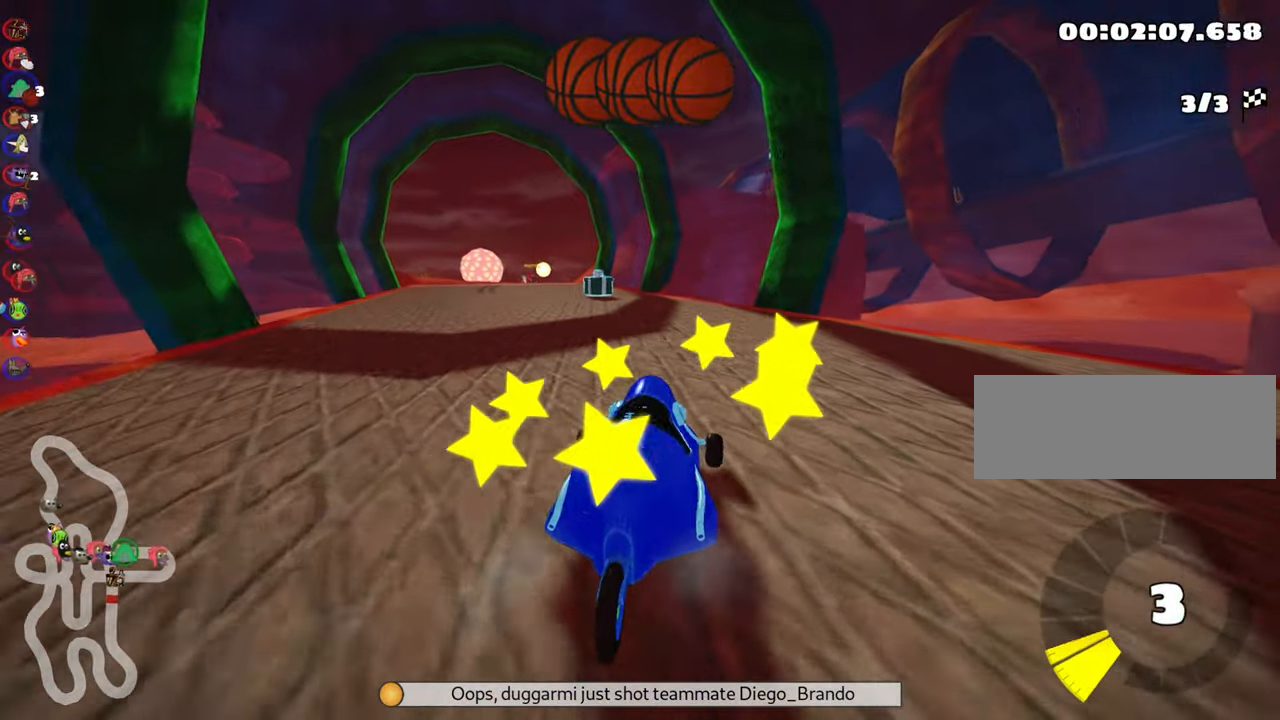
{"keys": ["fire", "skid", "up"], "events": [[400, "left", "up"], [417, "fire", "down"]]}
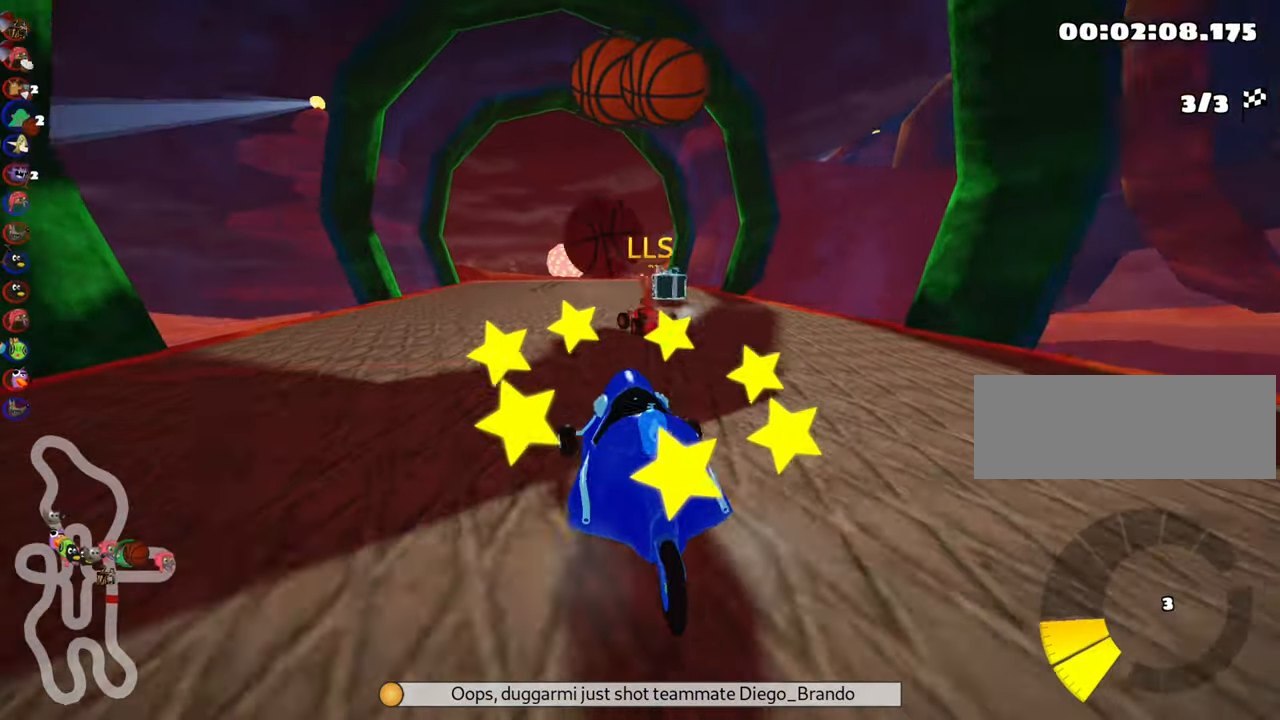
{"keys": ["right", "up"], "events": [[33, "fire", "up"], [150, "skid", "up"], [300, "right", "down"]]}
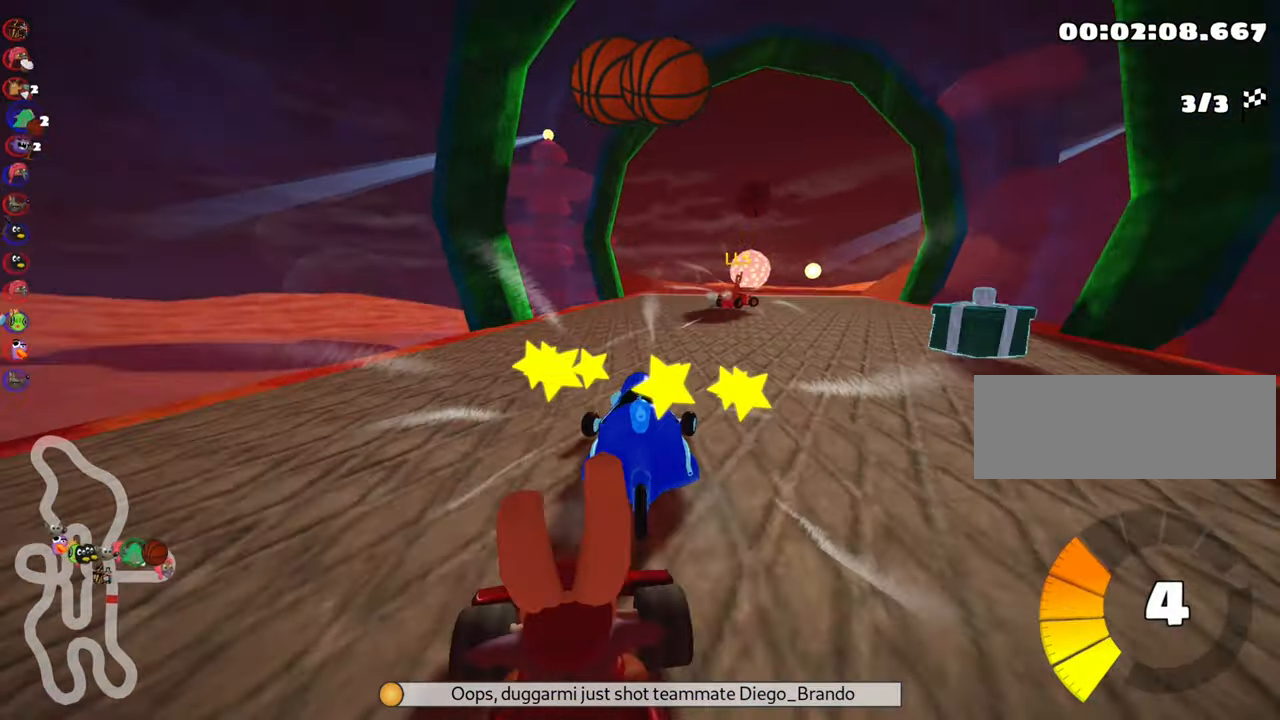
{"keys": ["up"], "events": [[150, "right", "up"], [183, "left", "down"], [283, "nitro", "down"], [417, "nitro", "up"], [467, "left", "up"]]}
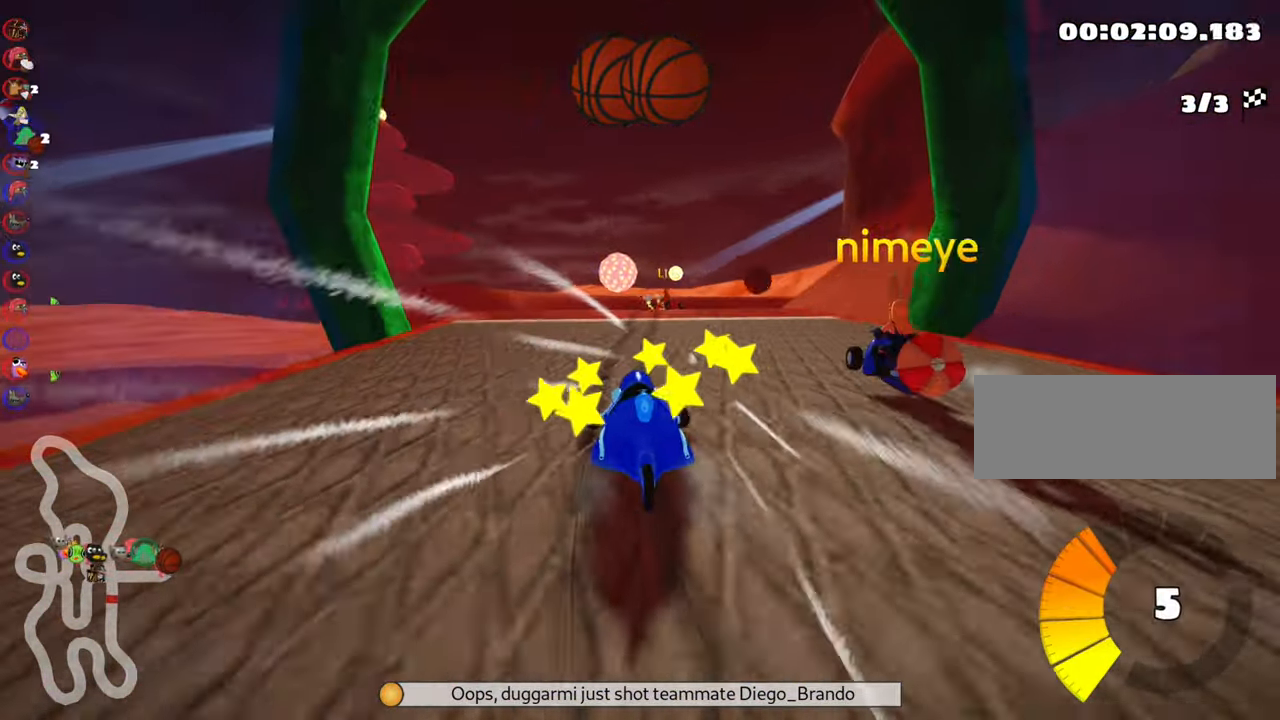
{"keys": ["right", "skid", "up"], "events": [[33, "skid", "down"], [50, "right", "down"]]}